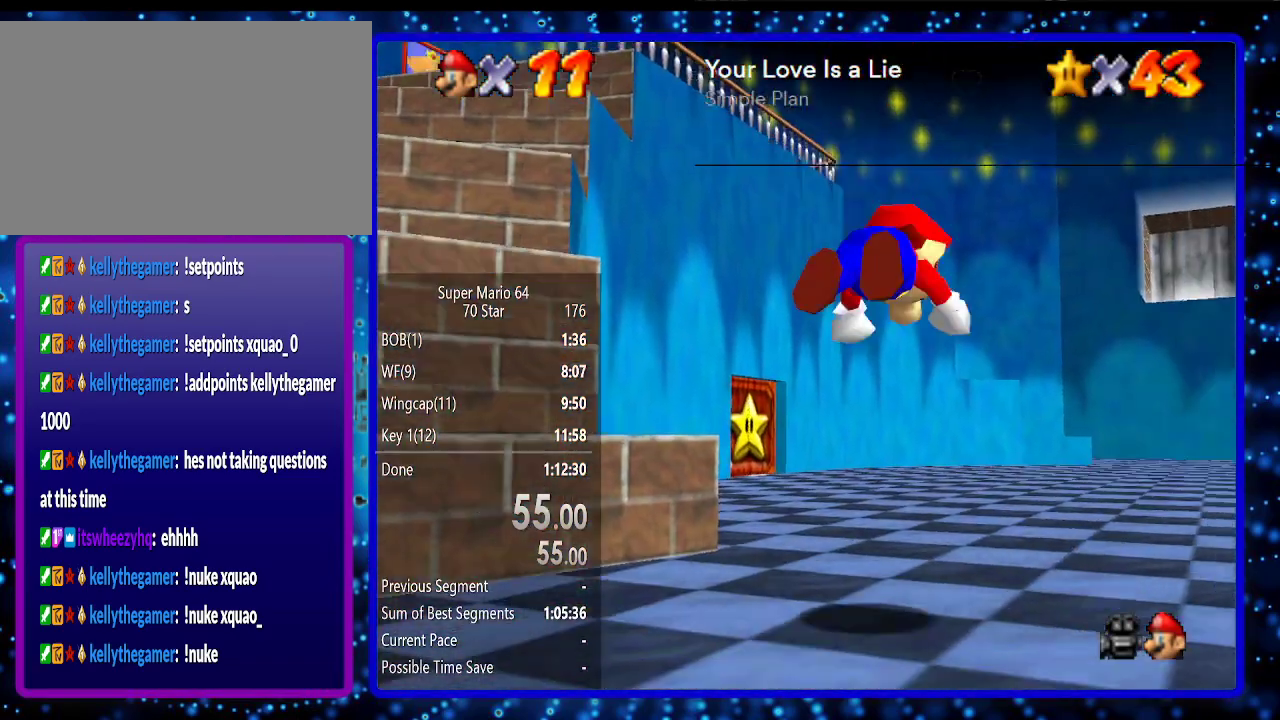
Gameplay with a controller (Nintendo layout); each line is a JSON object with the inputs held at the frame after it. "events" lists button and stick changes between this image and that frame as [ms after this image, input, new state], when the widget could be followed in between. Not read: L3 R3.
{"buttons": [], "left_stick": "up", "events": [[50, "left_stick", "up-right"], [200, "left_stick", "up"], [267, "B", "down"], [300, "A", "down"], [417, "A", "up"], [417, "B", "up"]]}
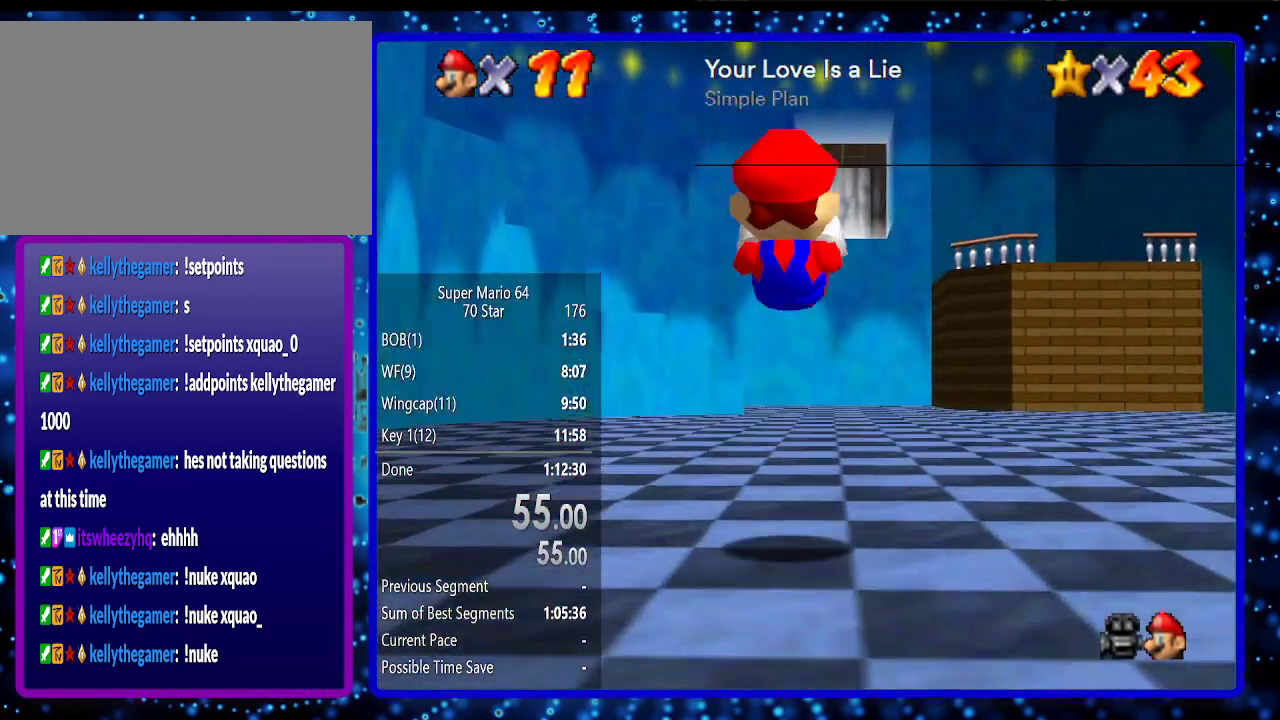
{"buttons": [], "left_stick": "up", "events": [[317, "B", "down"], [417, "B", "up"]]}
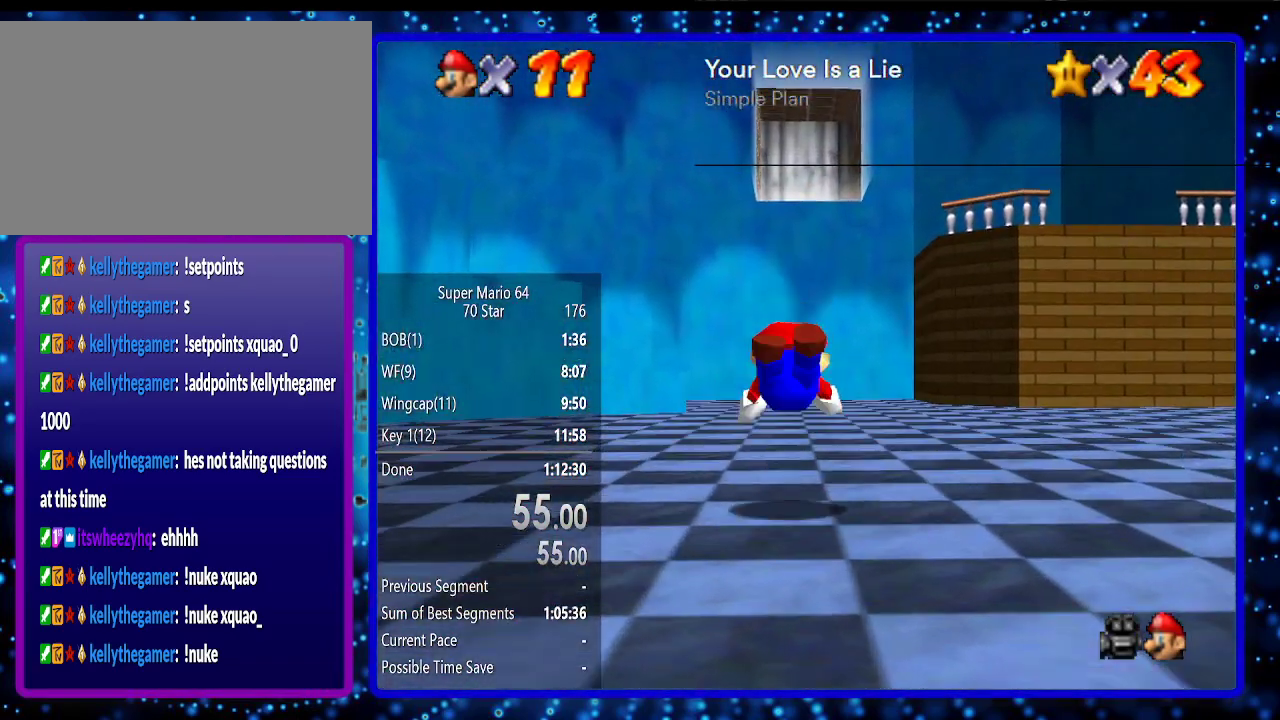
{"buttons": [], "left_stick": "up", "events": [[217, "B", "down"], [283, "B", "up"]]}
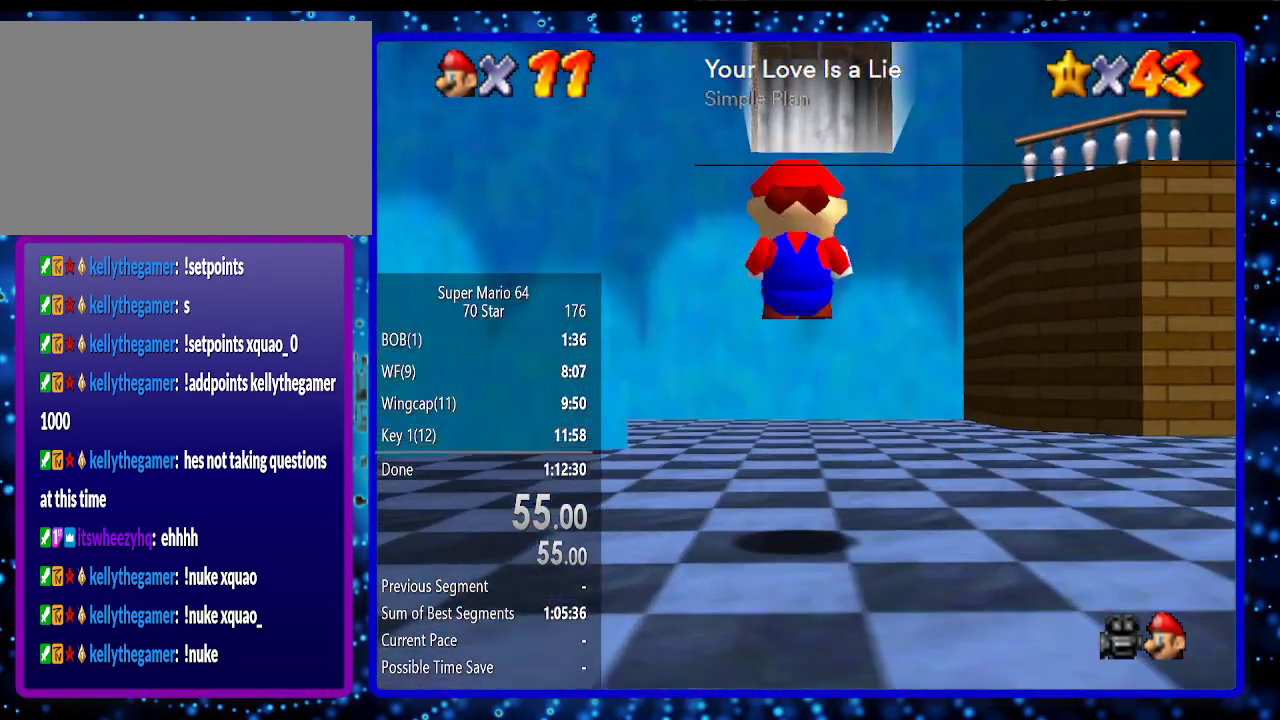
{"buttons": ["A"], "left_stick": "up", "events": [[350, "Z", "down"], [417, "A", "down"], [500, "Z", "up"]]}
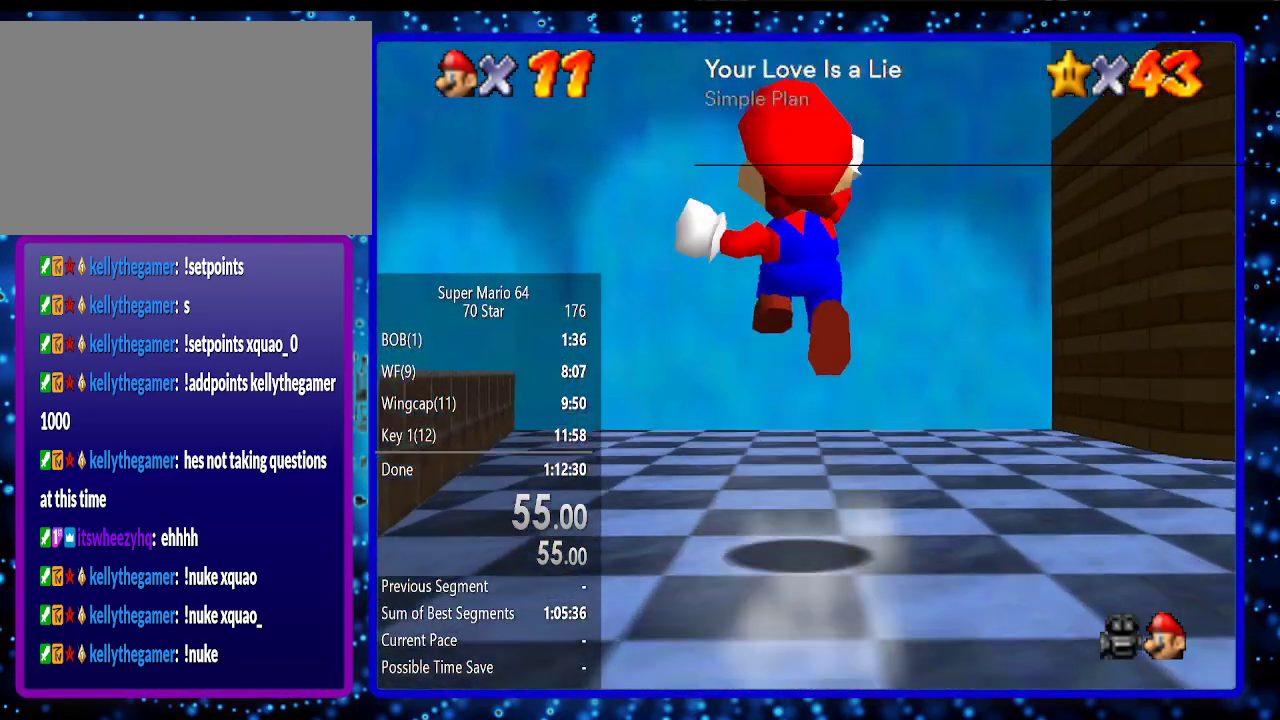
{"buttons": [], "left_stick": "up", "events": [[33, "A", "up"]]}
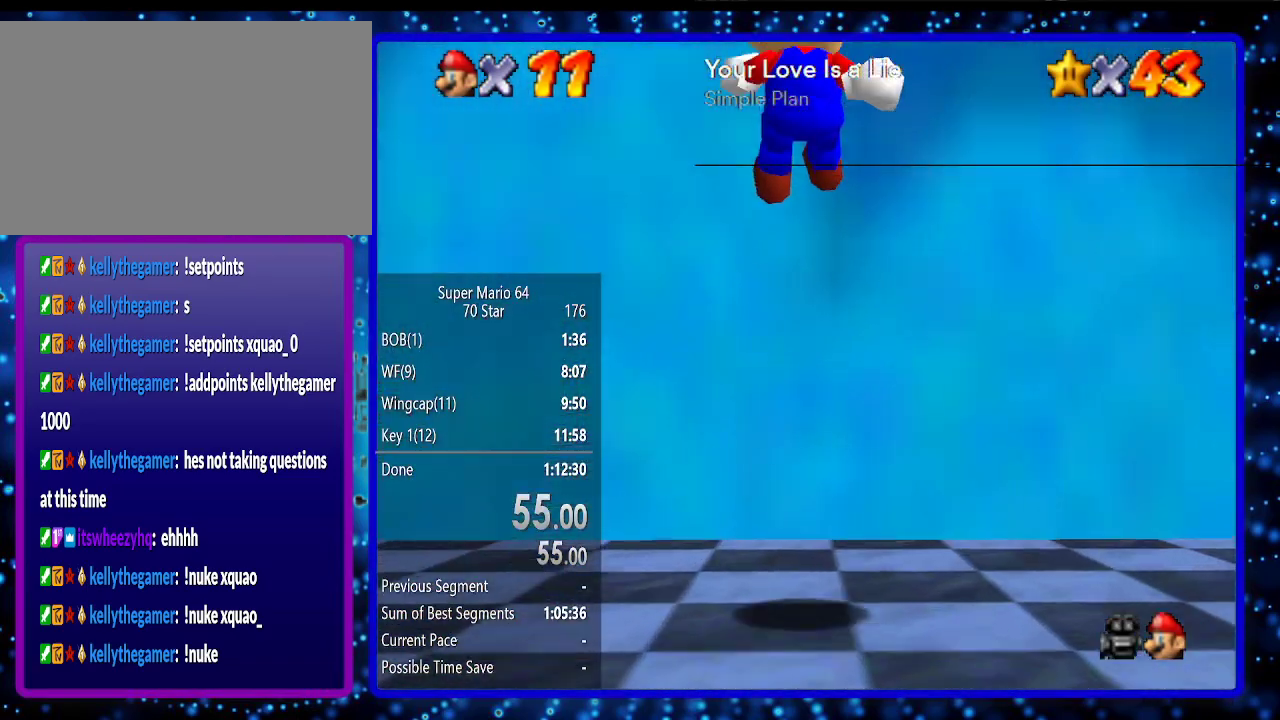
{"buttons": [], "left_stick": "down-right", "events": [[217, "A", "down"], [250, "left_stick", "down-right"], [317, "A", "up"]]}
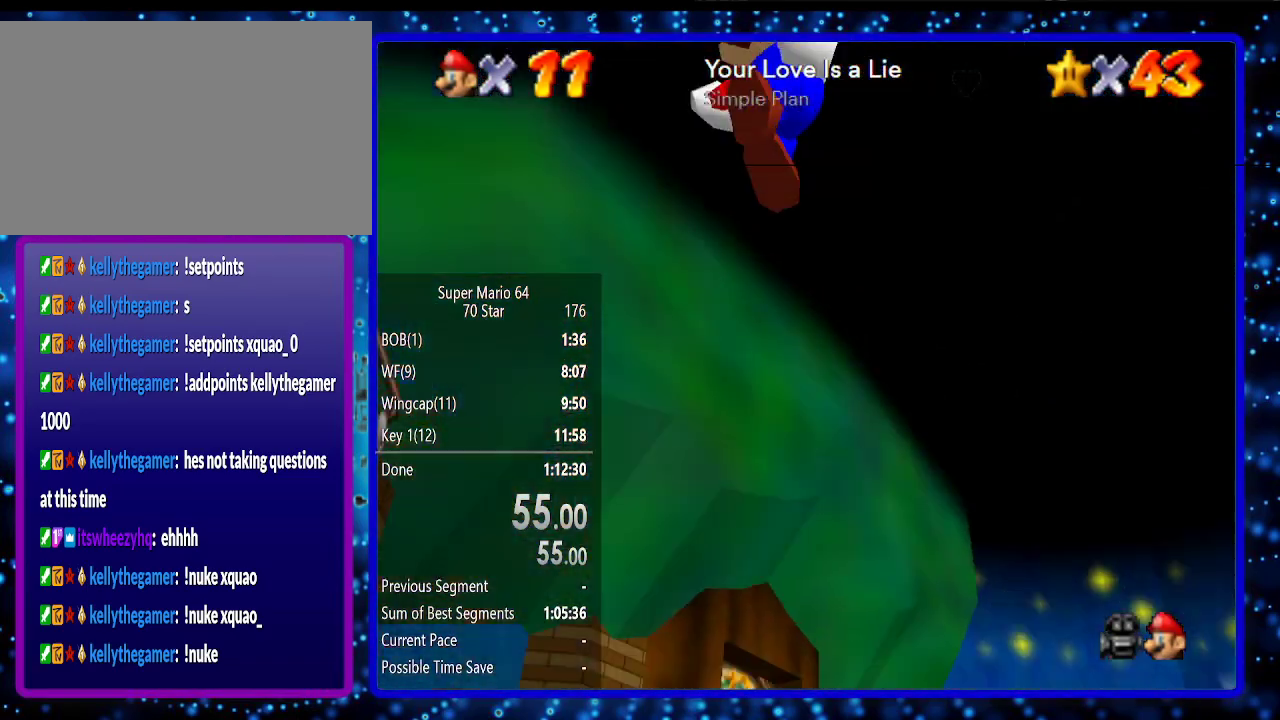
{"buttons": [], "left_stick": "up", "events": [[100, "B", "down"], [133, "B", "up"], [167, "left_stick", "up-right"], [317, "left_stick", "up"]]}
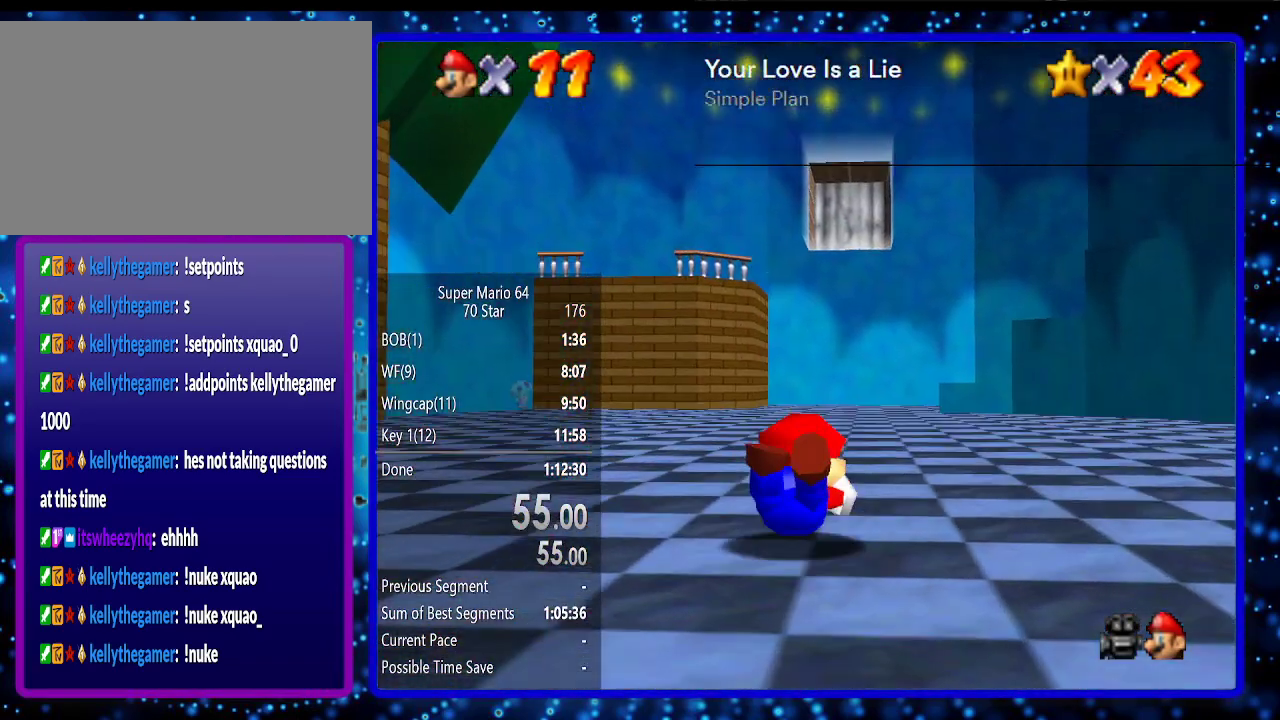
{"buttons": [], "left_stick": "up", "events": [[33, "B", "down"], [100, "A", "down"], [217, "A", "up"], [217, "B", "up"]]}
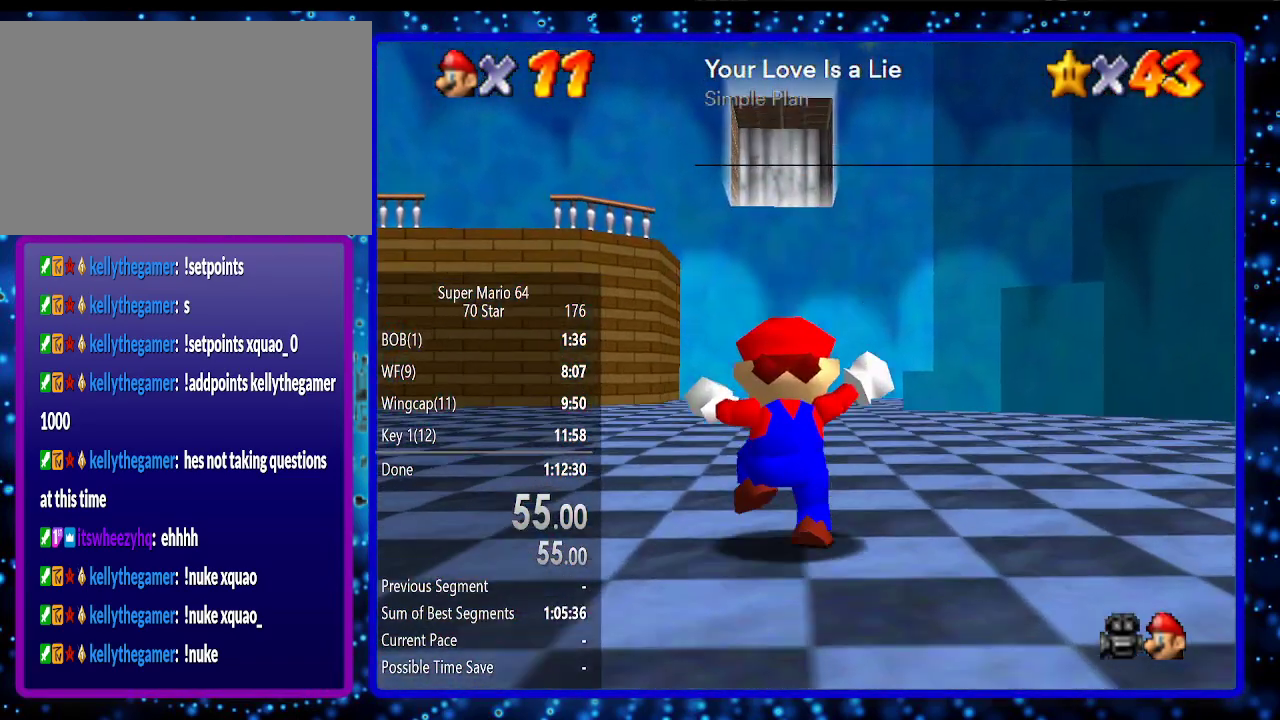
{"buttons": ["B"], "left_stick": "up", "events": [[100, "B", "down"], [183, "B", "up"], [467, "B", "down"]]}
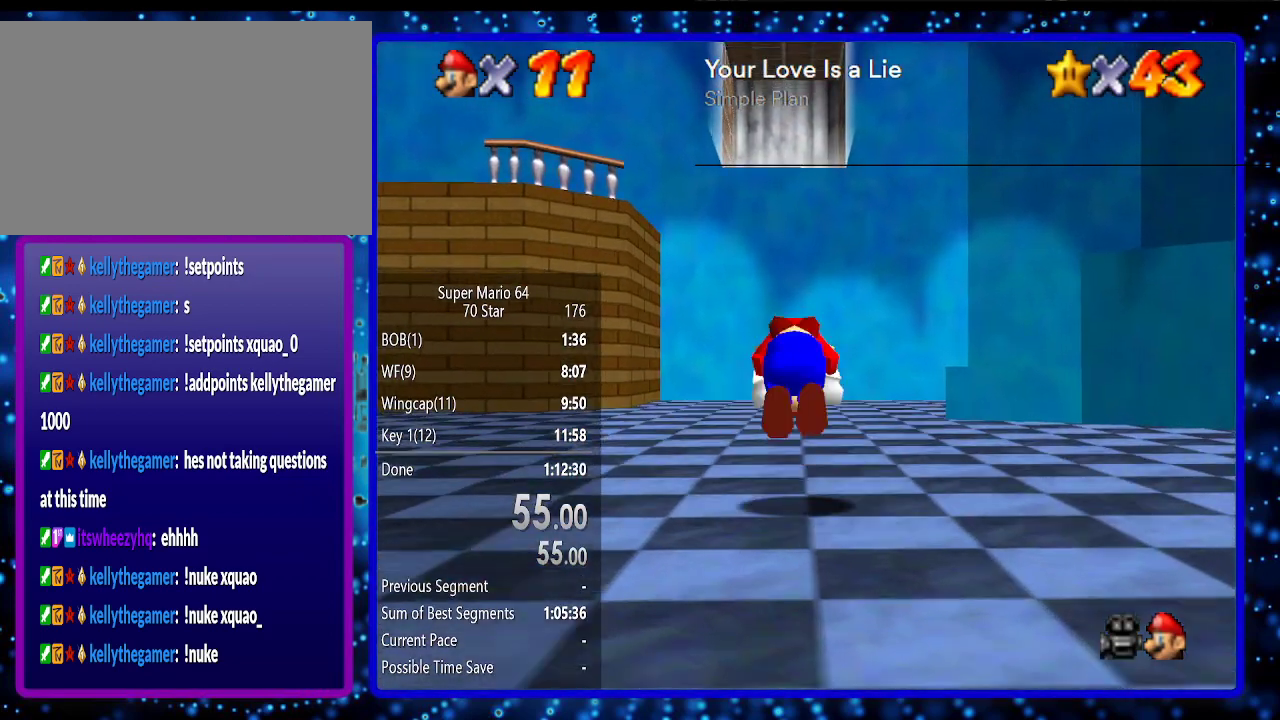
{"buttons": [], "left_stick": "up", "events": [[67, "B", "up"]]}
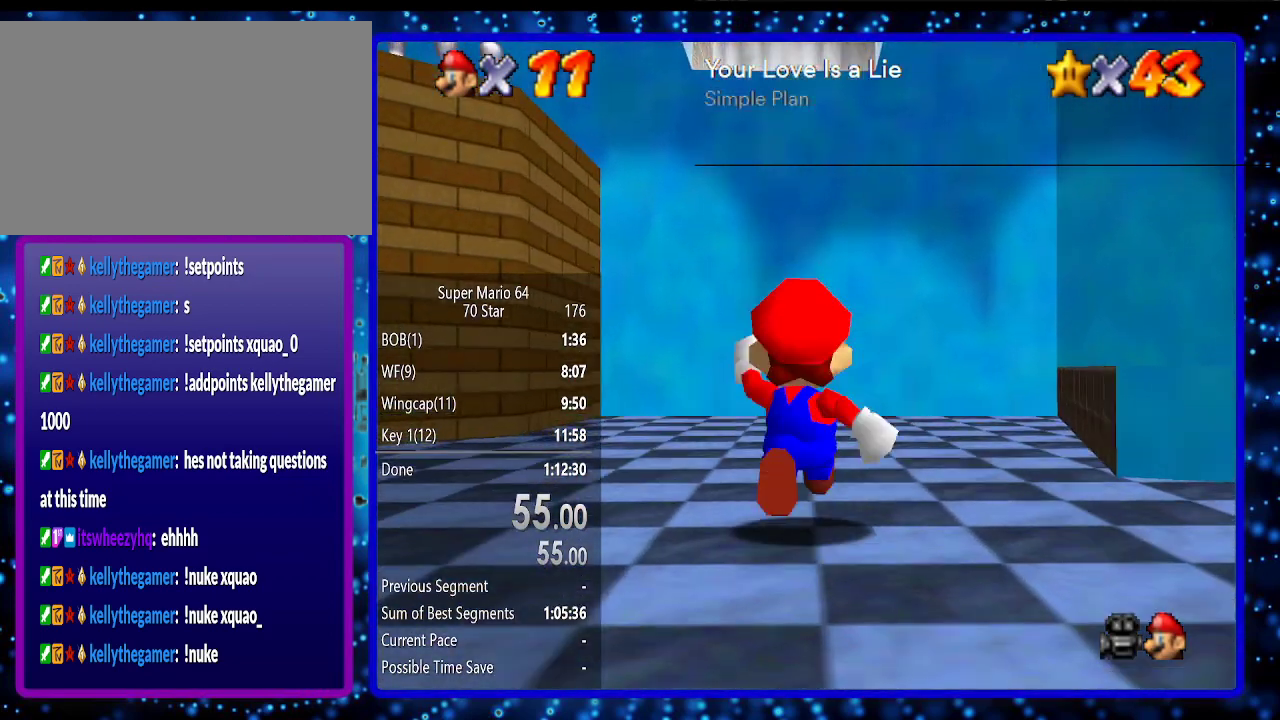
{"buttons": [], "left_stick": "up", "events": [[33, "Z", "down"], [100, "A", "down"], [167, "A", "up"], [167, "Z", "up"]]}
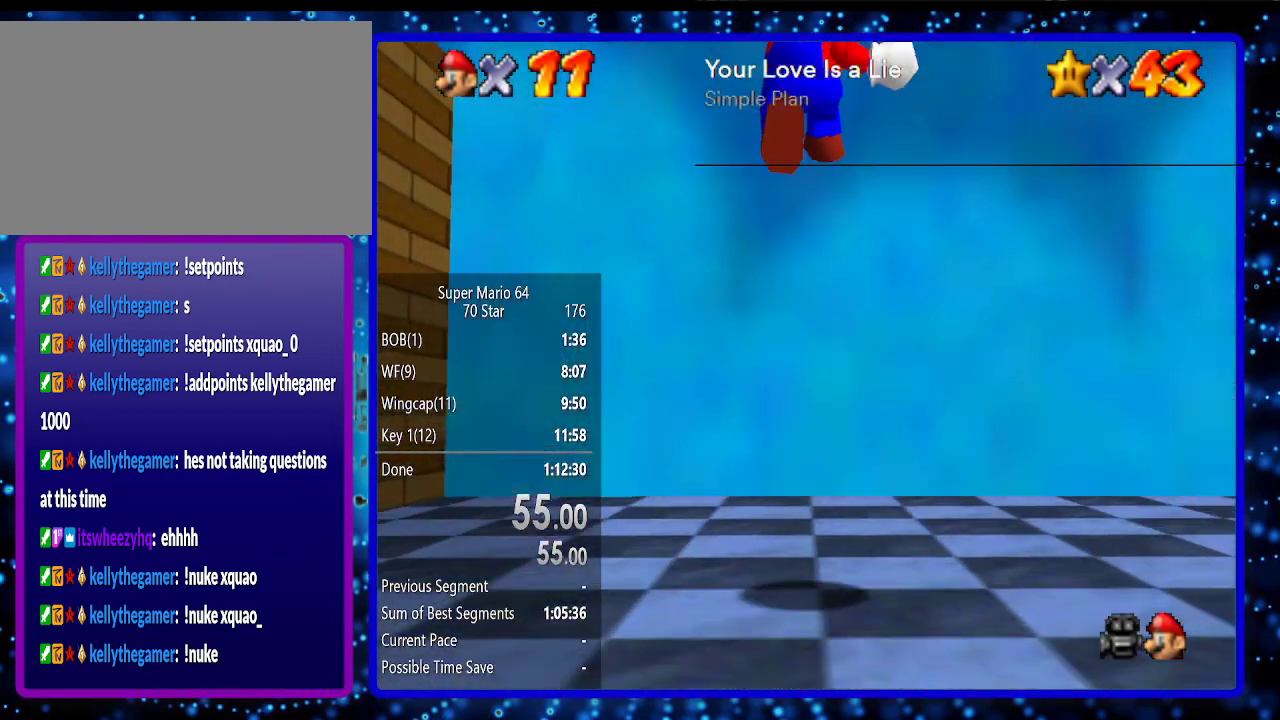
{"buttons": [], "left_stick": "down", "events": [[317, "A", "down"], [350, "left_stick", "center"], [433, "A", "up"], [433, "left_stick", "down"]]}
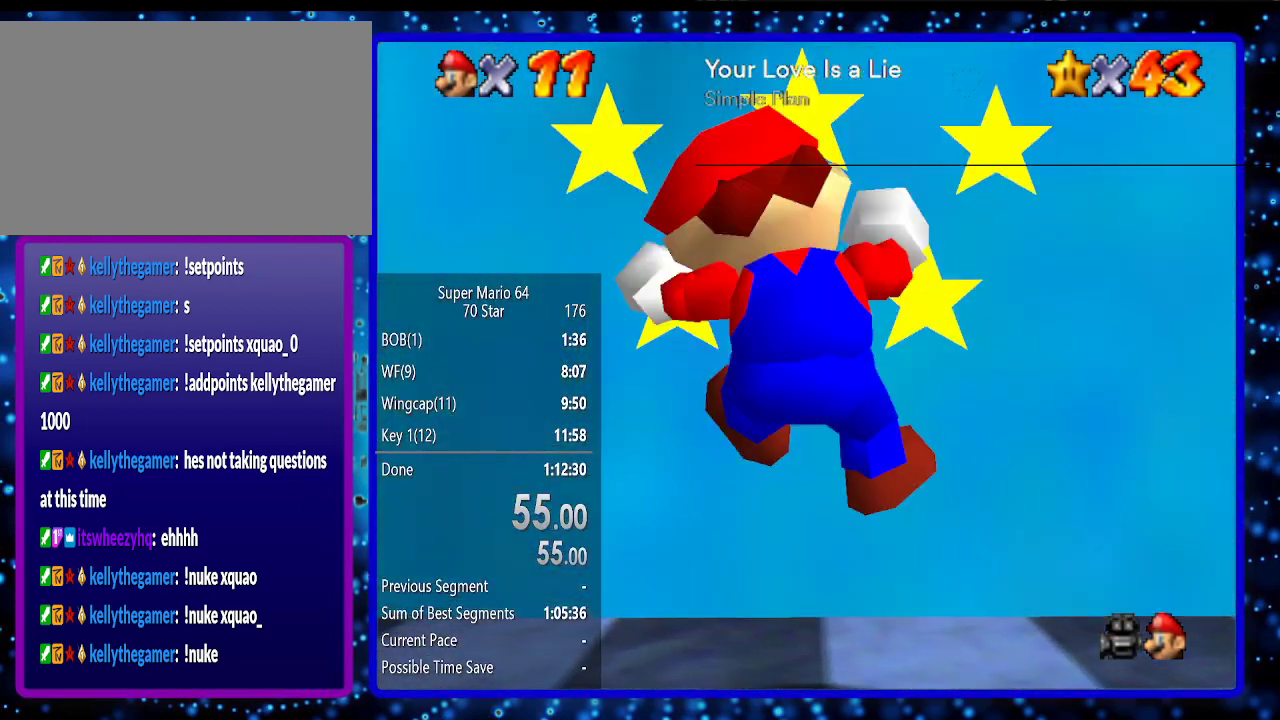
{"buttons": [], "left_stick": "center", "events": [[300, "left_stick", "center"]]}
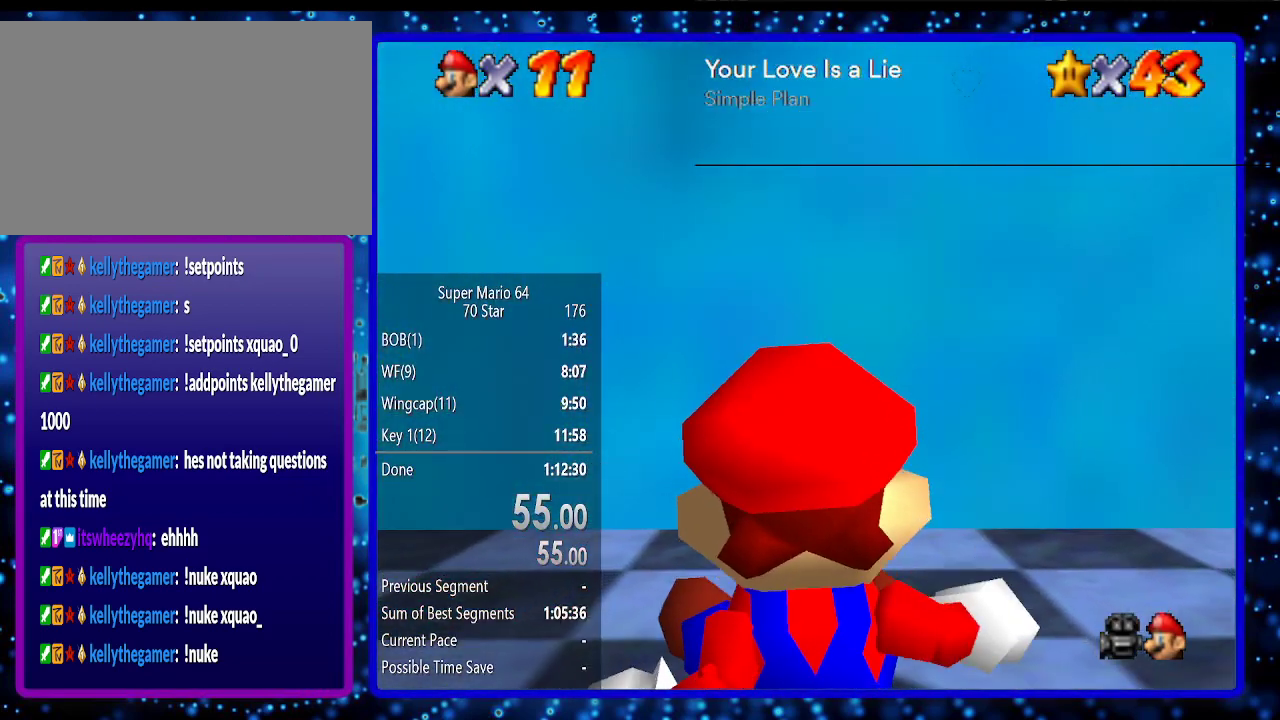
{"buttons": [], "left_stick": "up", "events": [[383, "left_stick", "up"]]}
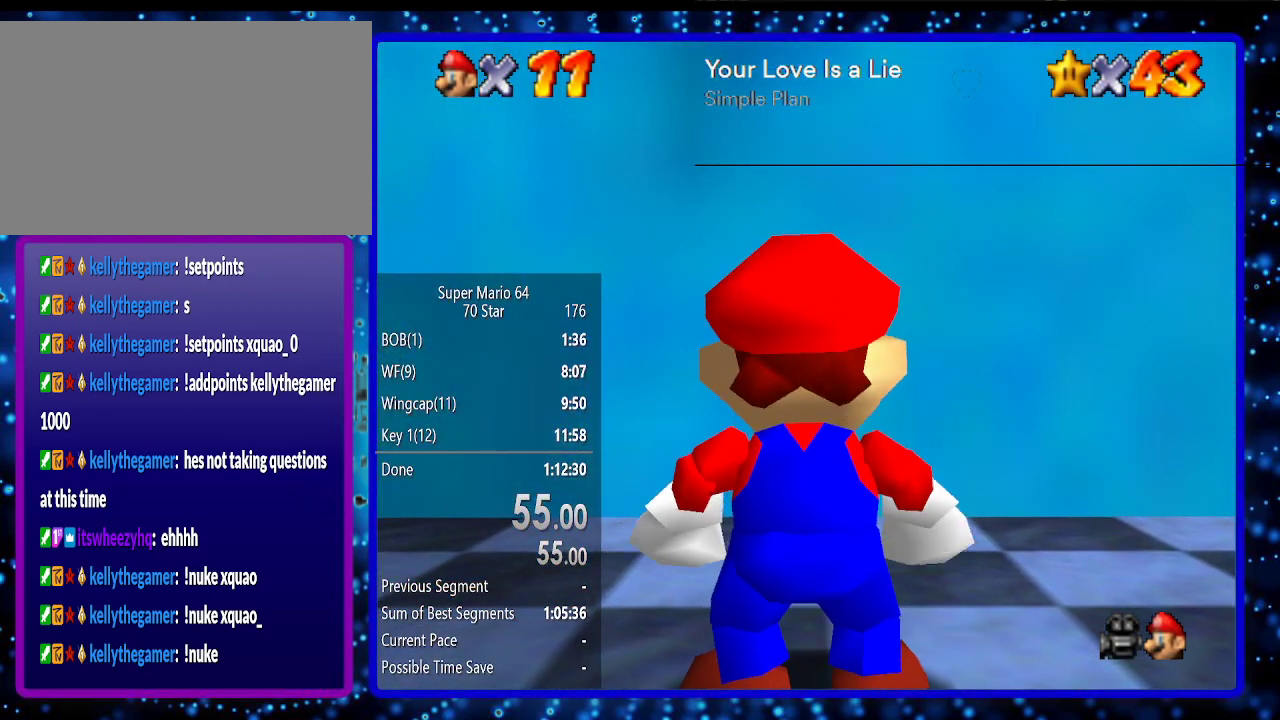
{"buttons": [], "left_stick": "up", "events": []}
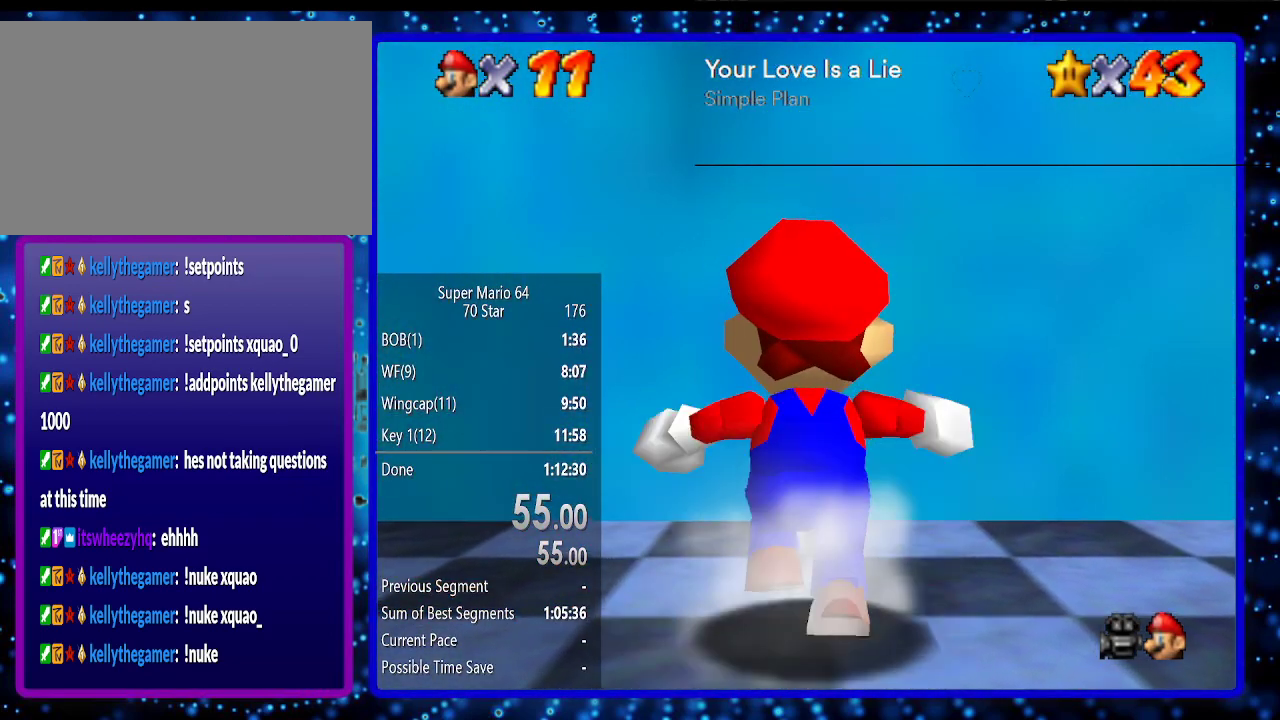
{"buttons": [], "left_stick": "up", "events": [[17, "Z", "down"], [50, "A", "down"], [117, "Z", "up"], [200, "A", "up"]]}
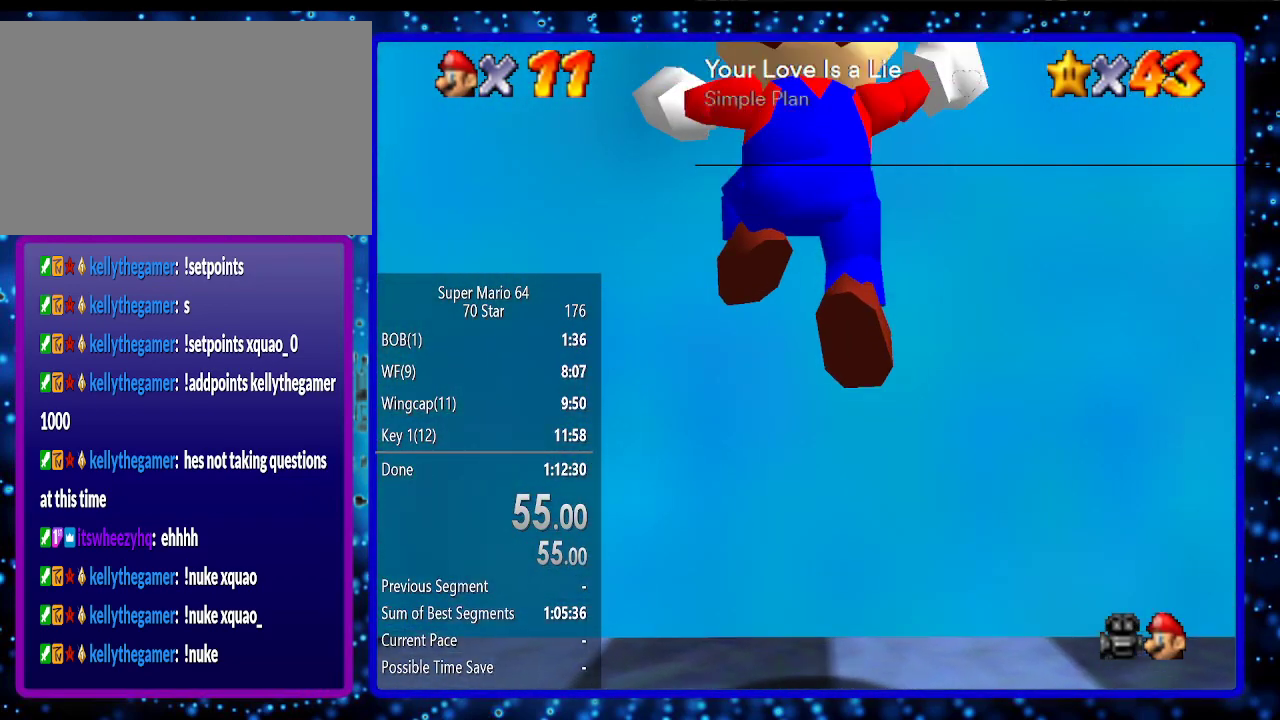
{"buttons": [], "left_stick": "down", "events": [[17, "A", "down"], [83, "A", "up"], [83, "left_stick", "center"], [150, "left_stick", "down"], [183, "A", "down"], [233, "A", "up"]]}
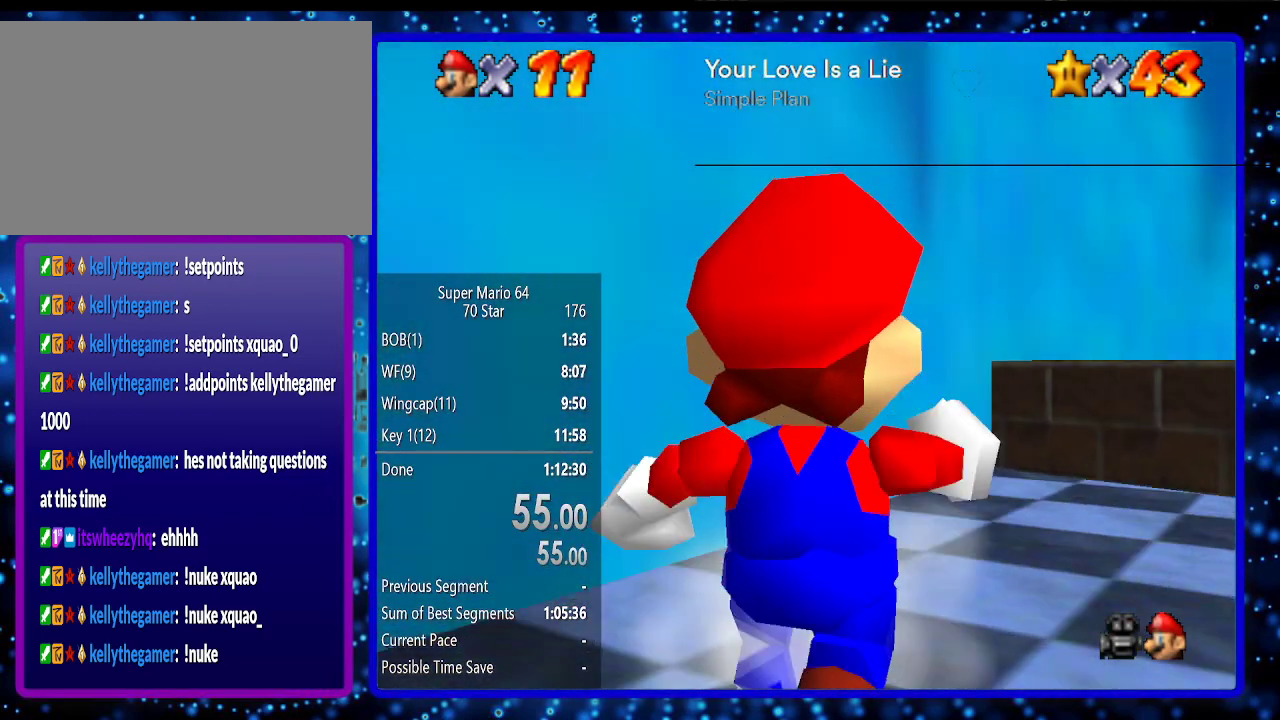
{"buttons": [], "left_stick": "down-right", "events": [[300, "left_stick", "down-right"]]}
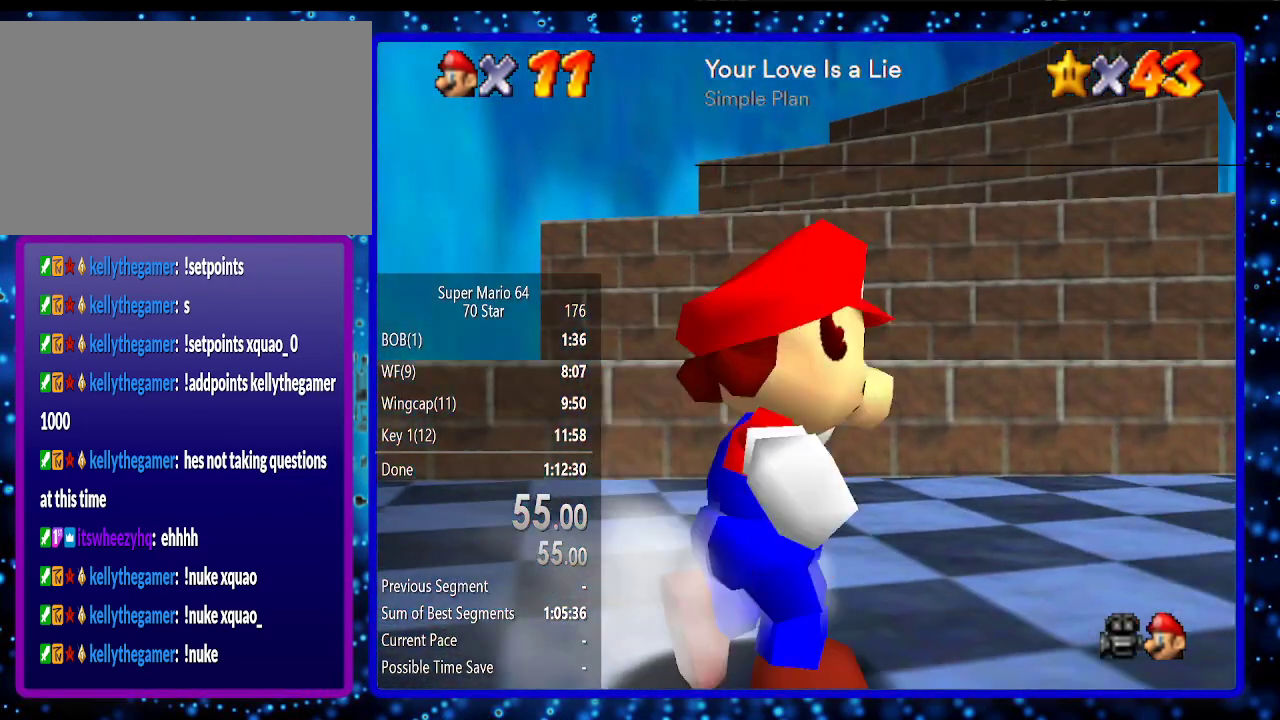
{"buttons": ["A"], "left_stick": "up-right", "events": [[117, "left_stick", "up-right"], [367, "A", "down"]]}
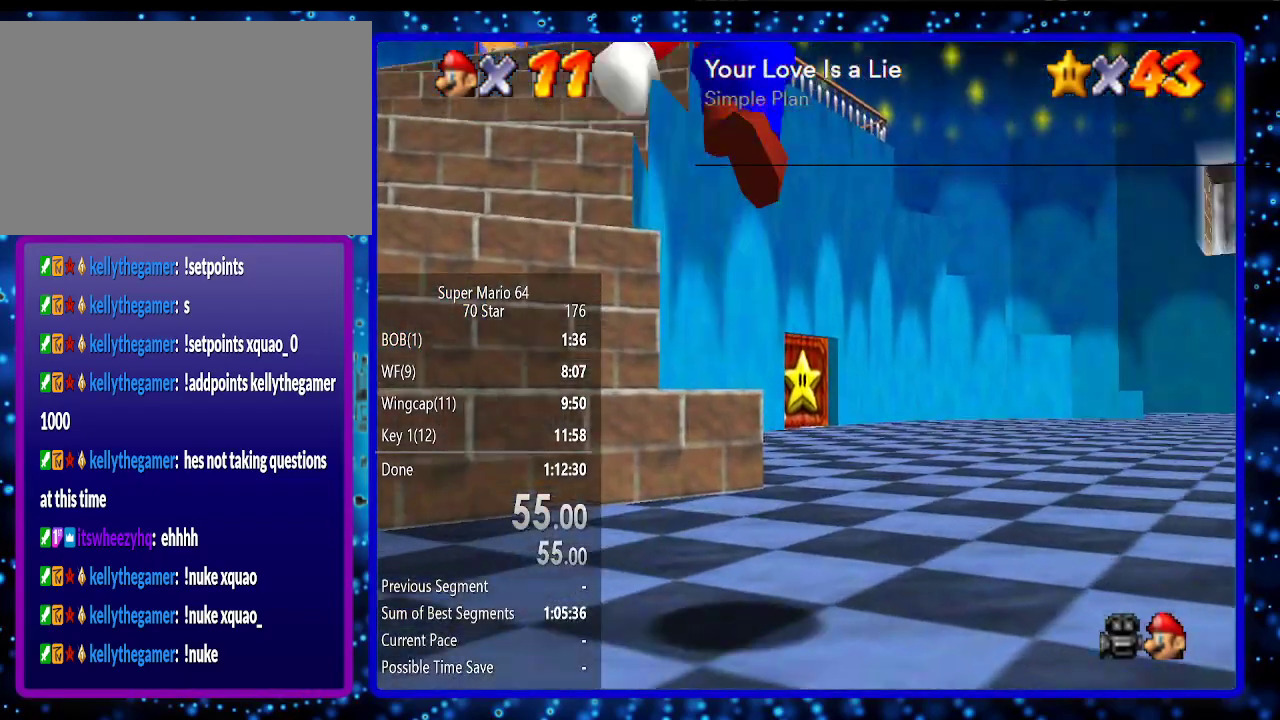
{"buttons": [], "left_stick": "up", "events": [[50, "A", "up"], [417, "B", "down"], [483, "B", "up"], [483, "left_stick", "up"]]}
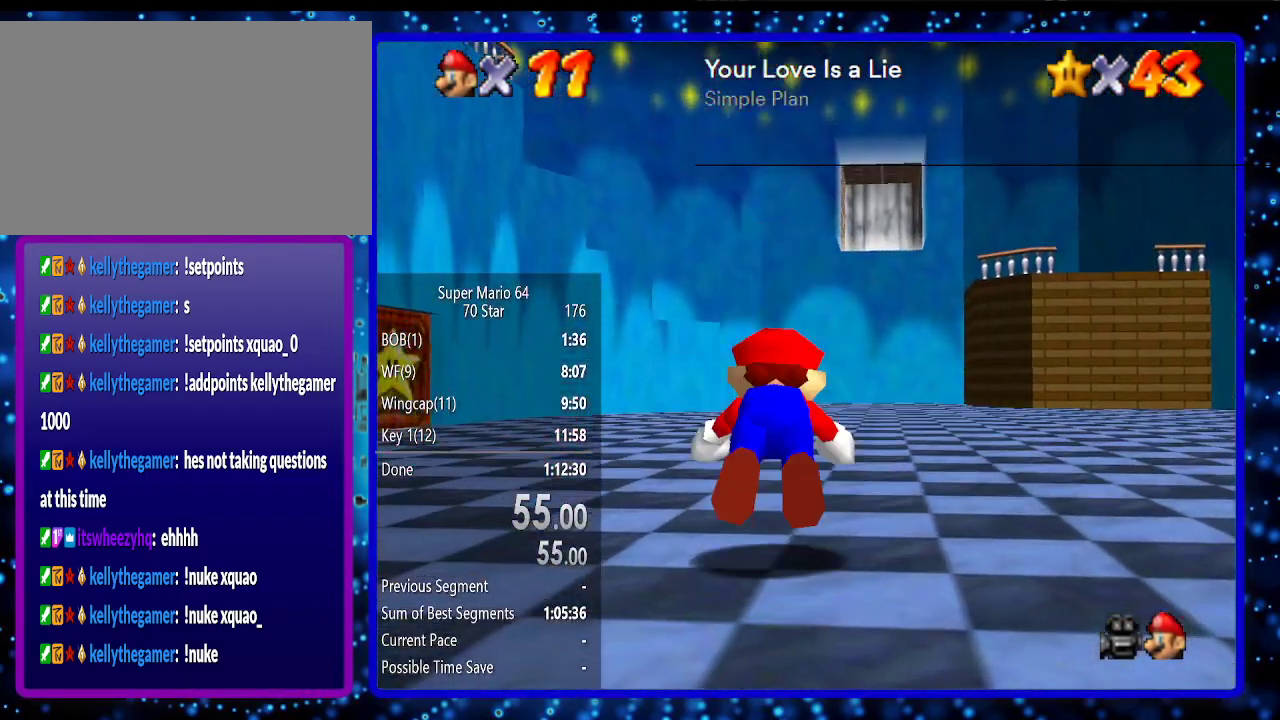
{"buttons": [], "left_stick": "up", "events": [[150, "B", "down"], [167, "A", "down"], [267, "A", "up"], [267, "B", "up"]]}
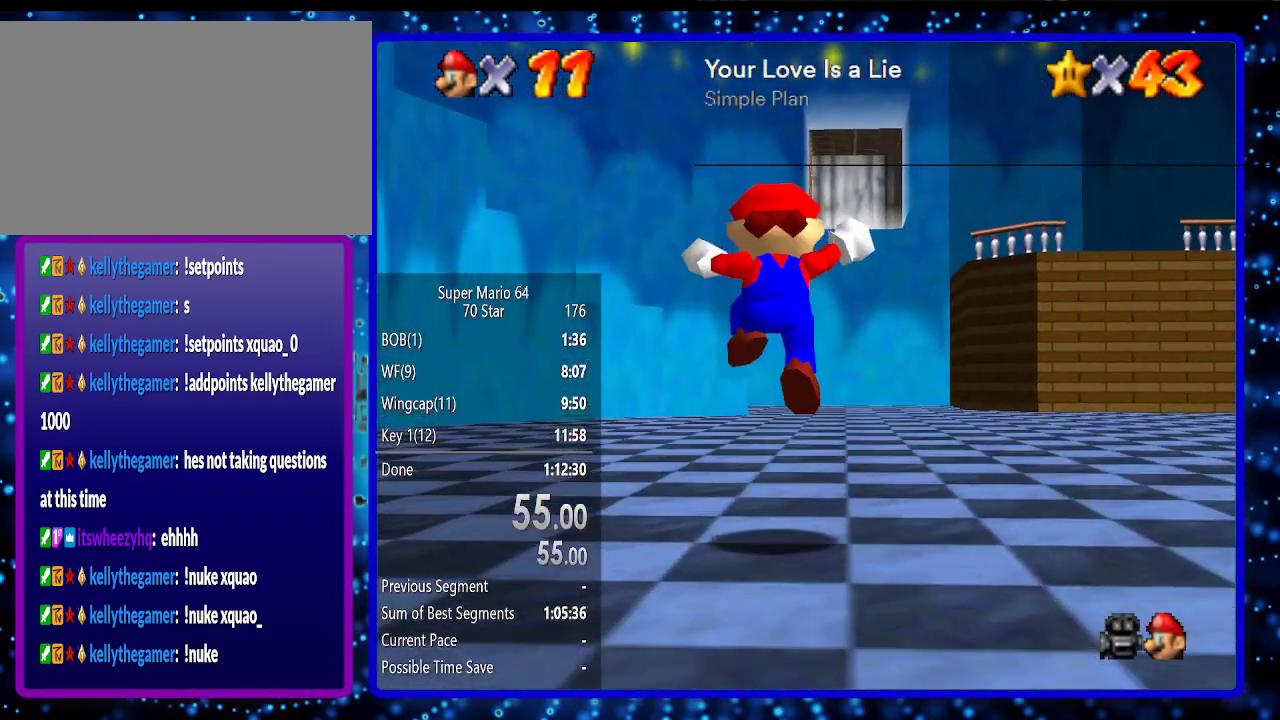
{"buttons": [], "left_stick": "up", "events": [[300, "B", "down"], [433, "B", "up"]]}
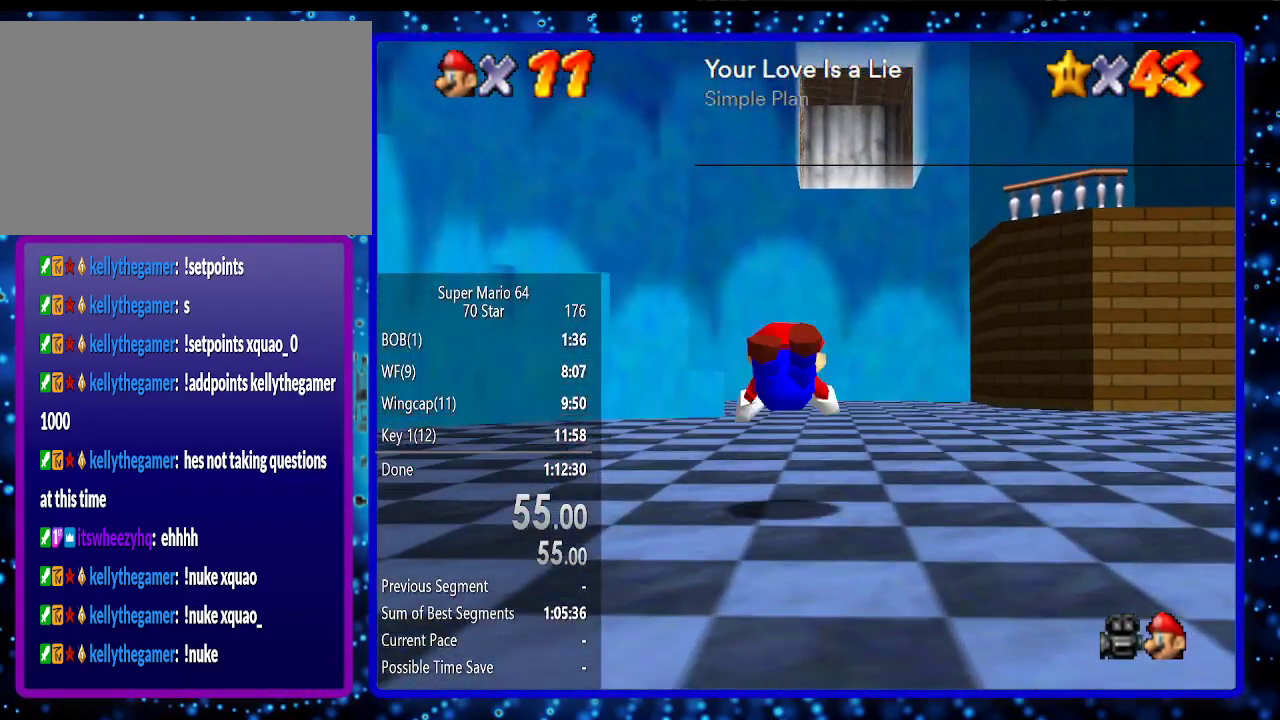
{"buttons": [], "left_stick": "up", "events": [[183, "B", "down"], [333, "B", "up"]]}
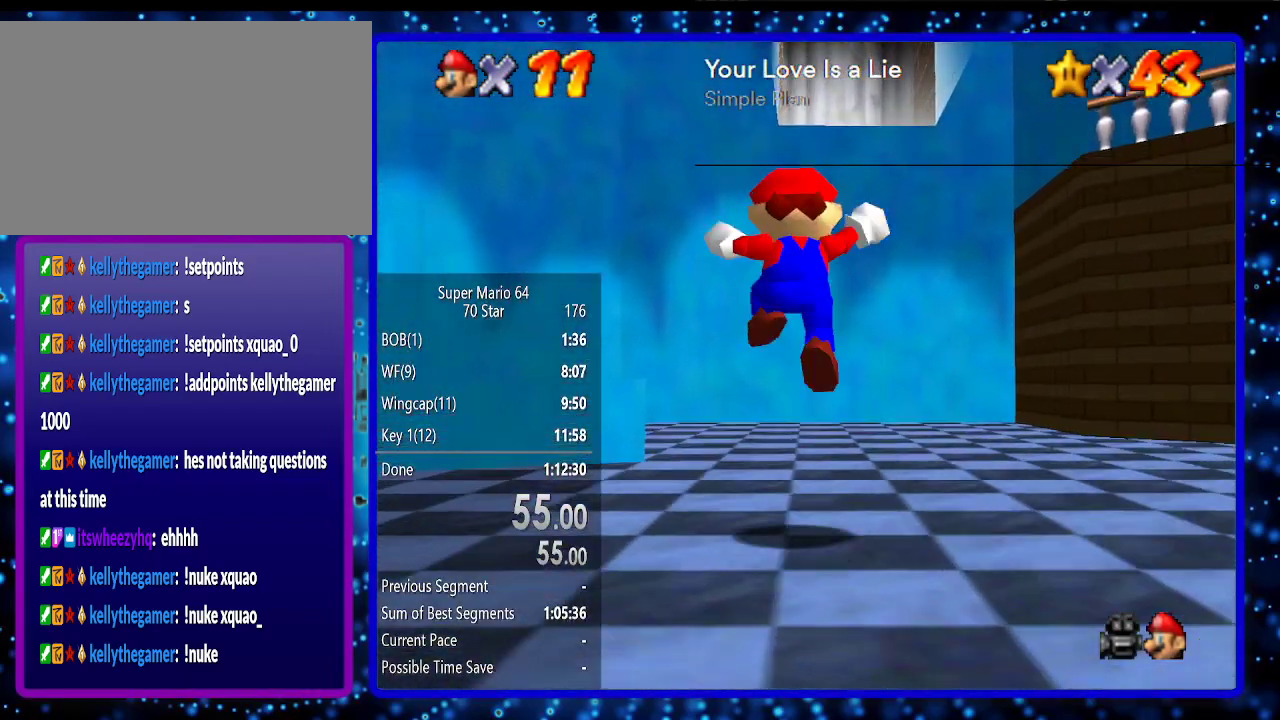
{"buttons": [], "left_stick": "up", "events": [[300, "Z", "down"], [333, "A", "down"], [383, "Z", "up"], [450, "A", "up"]]}
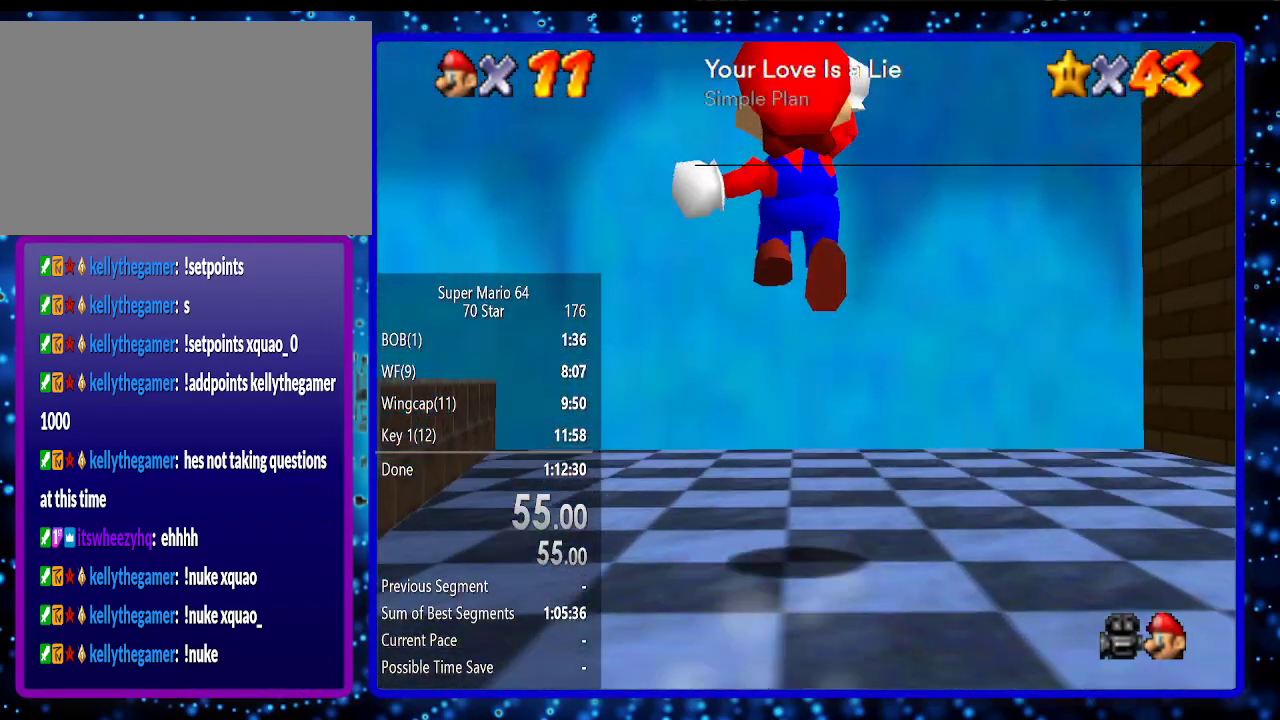
{"buttons": ["A"], "left_stick": "down-right", "events": [[483, "A", "down"], [483, "left_stick", "down-right"]]}
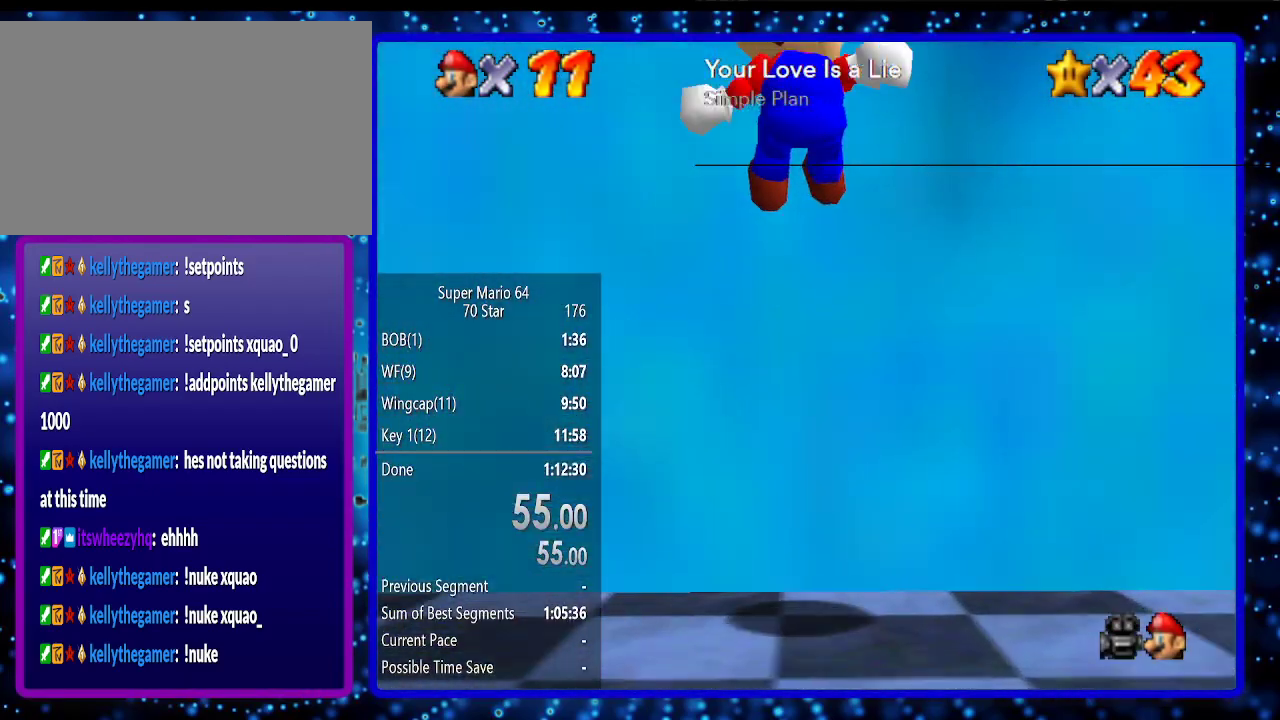
{"buttons": [], "left_stick": "down", "events": [[83, "A", "up"], [117, "left_stick", "down"], [167, "A", "down"], [200, "A", "up"], [300, "A", "down"], [350, "A", "up"]]}